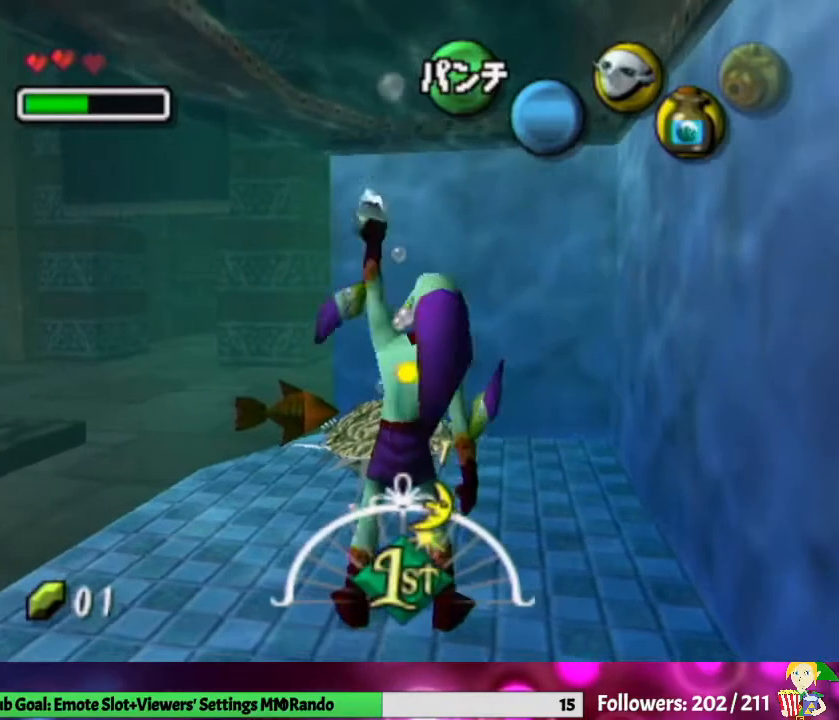
Gameplay with a controller (Nintendo layout); each line is a JSON object with the inputs held at the frame after it. "events" lists button and stick changes between this image and that frame as [ms after this image, input, new state], when the widget could be followed in between. Not read: L3 R1 R3.
{"buttons": [], "left_stick": "center", "right_stick": "center", "events": []}
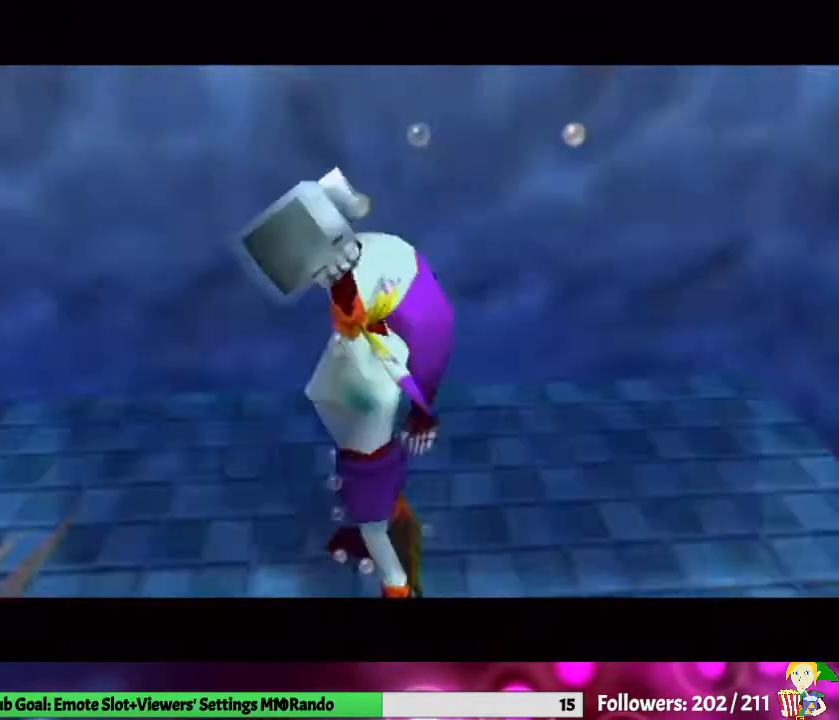
{"buttons": ["B"], "left_stick": "center", "right_stick": "center", "events": [[200, "B", "down"], [367, "B", "up"], [433, "B", "down"]]}
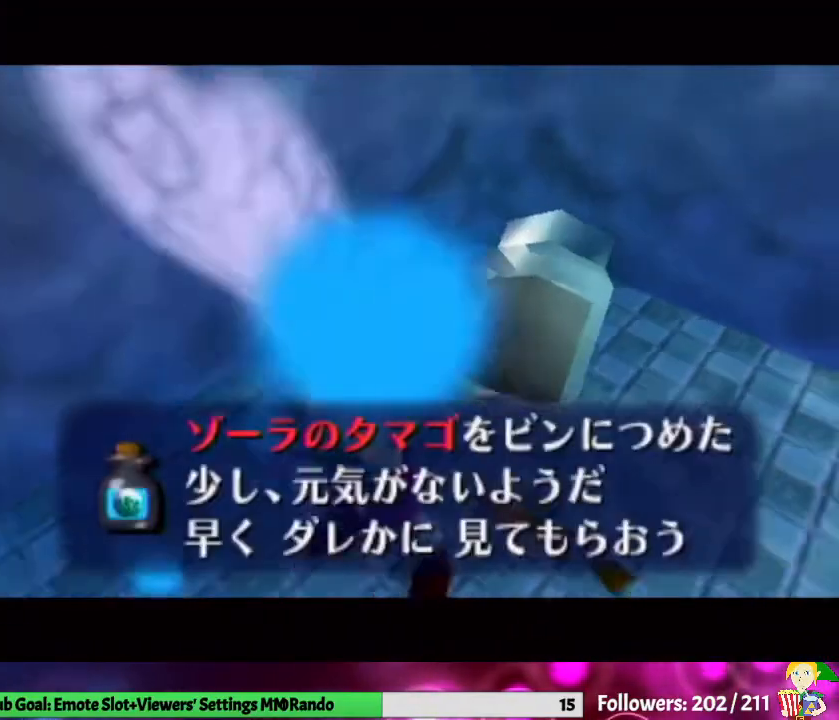
{"buttons": [], "left_stick": "up-right", "right_stick": "center", "events": [[67, "left_stick", "up-right"], [100, "B", "up"], [400, "A", "down"], [500, "A", "up"]]}
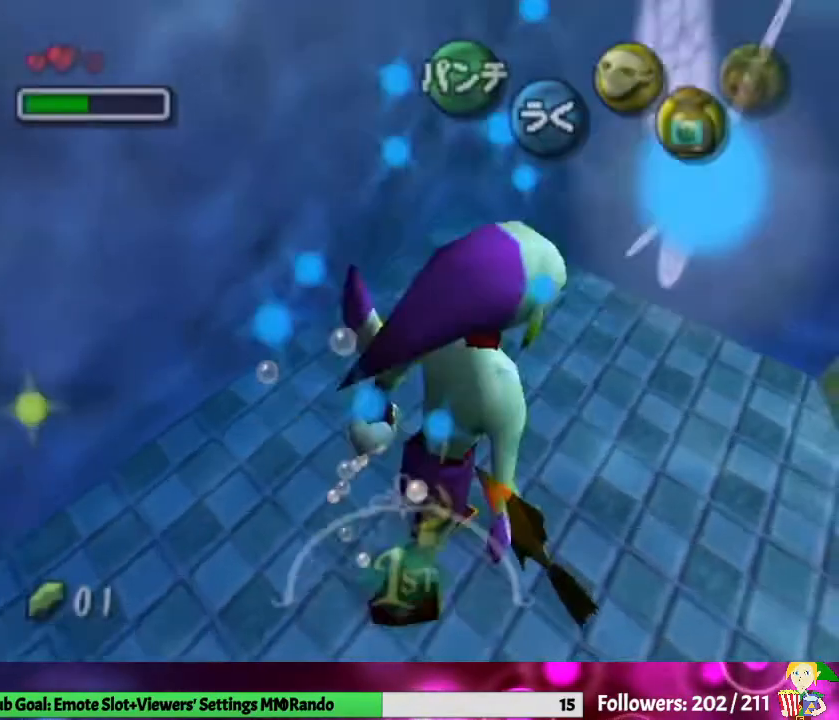
{"buttons": ["L1"], "left_stick": "right", "right_stick": "center", "events": [[300, "left_stick", "right"], [500, "L1", "down"]]}
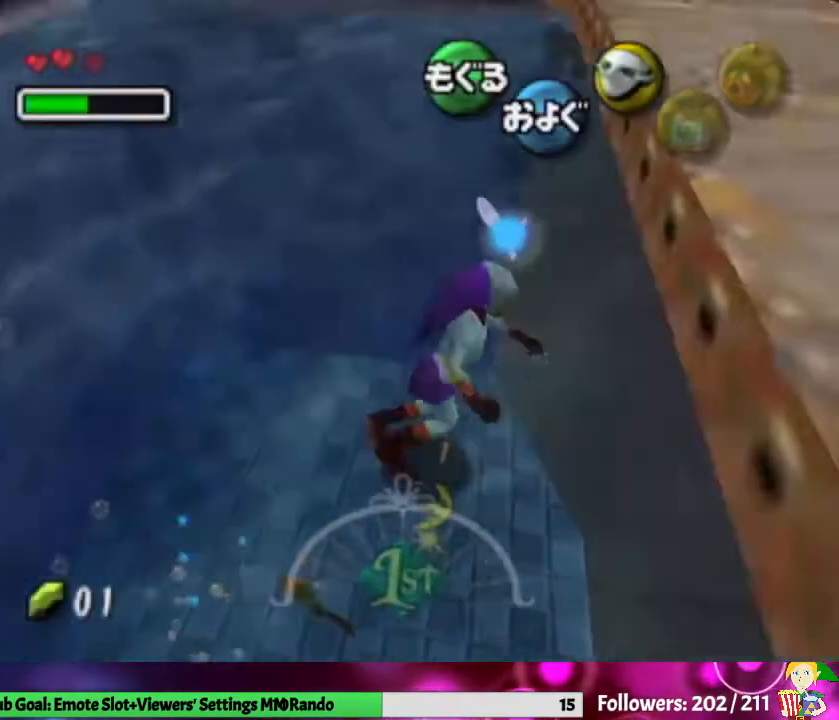
{"buttons": [], "left_stick": "up", "right_stick": "center", "events": [[67, "left_stick", "center"], [133, "L1", "up"], [333, "left_stick", "up"]]}
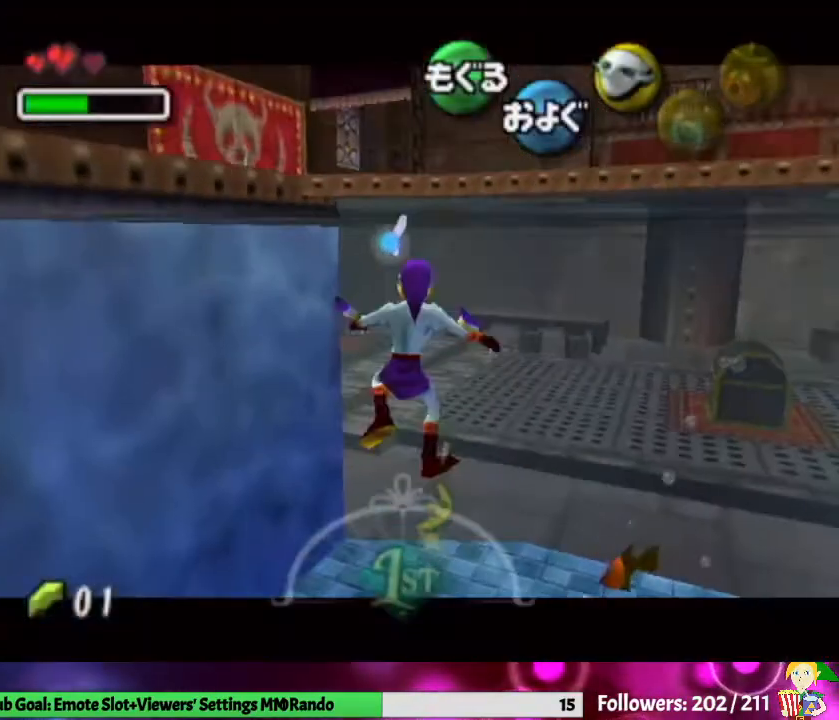
{"buttons": [], "left_stick": "up", "right_stick": "center", "events": []}
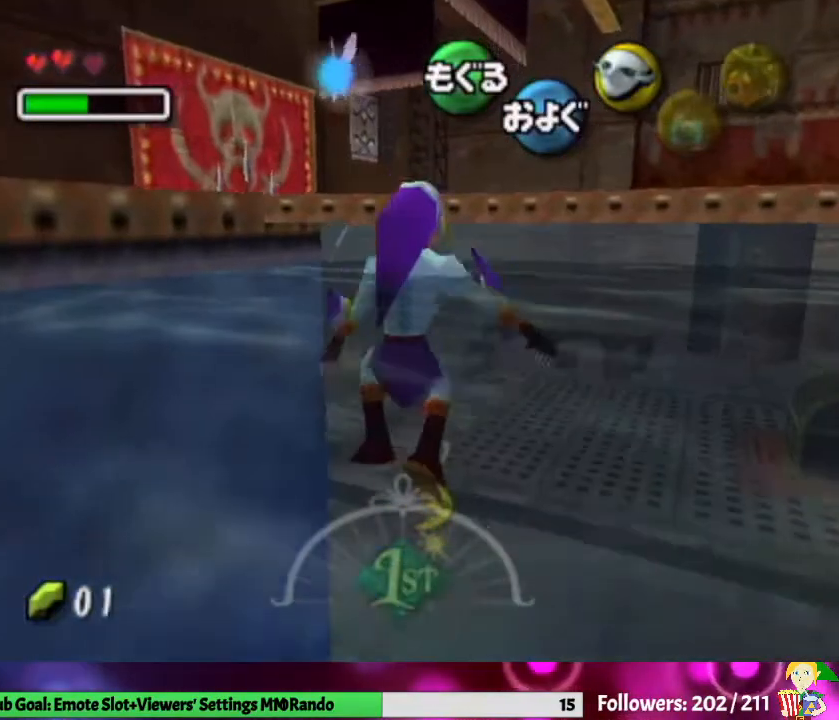
{"buttons": [], "left_stick": "up", "right_stick": "center", "events": []}
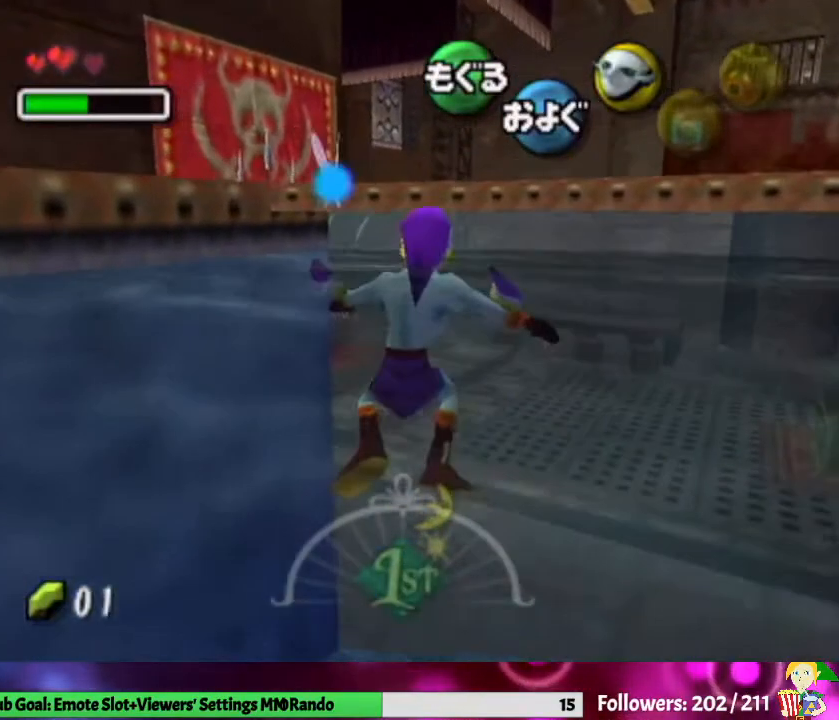
{"buttons": [], "left_stick": "center", "right_stick": "center", "events": [[367, "left_stick", "center"]]}
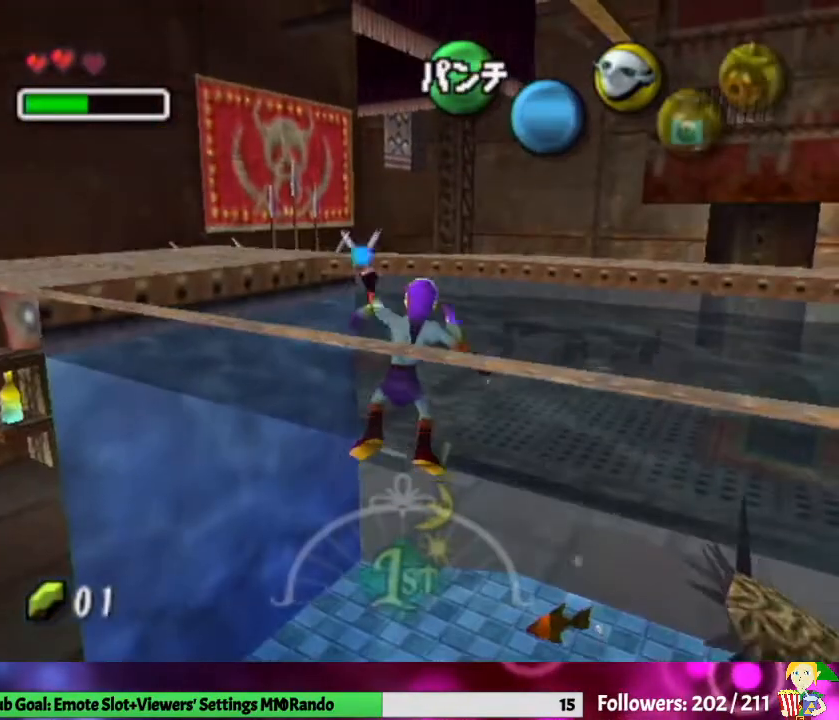
{"buttons": [], "left_stick": "center", "right_stick": "center", "events": []}
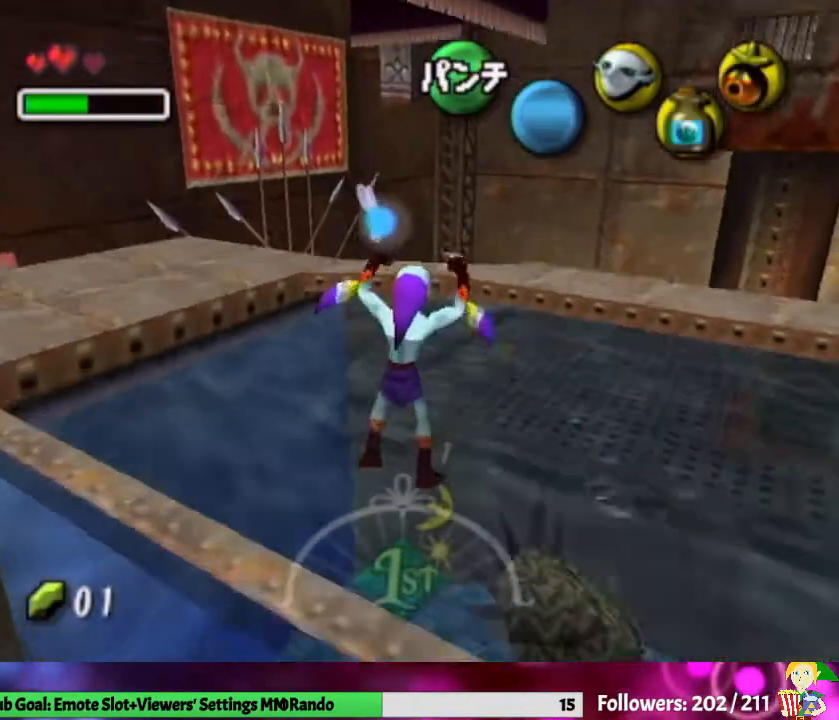
{"buttons": [], "left_stick": "up-right", "right_stick": "center", "events": [[133, "left_stick", "up-right"]]}
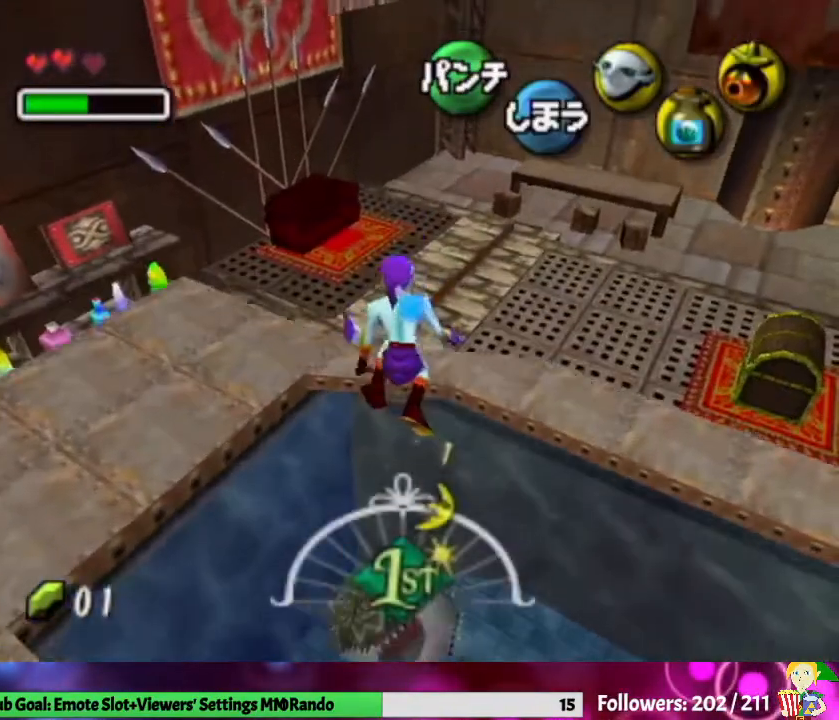
{"buttons": ["A"], "left_stick": "up-right", "right_stick": "center", "events": [[367, "A", "down"]]}
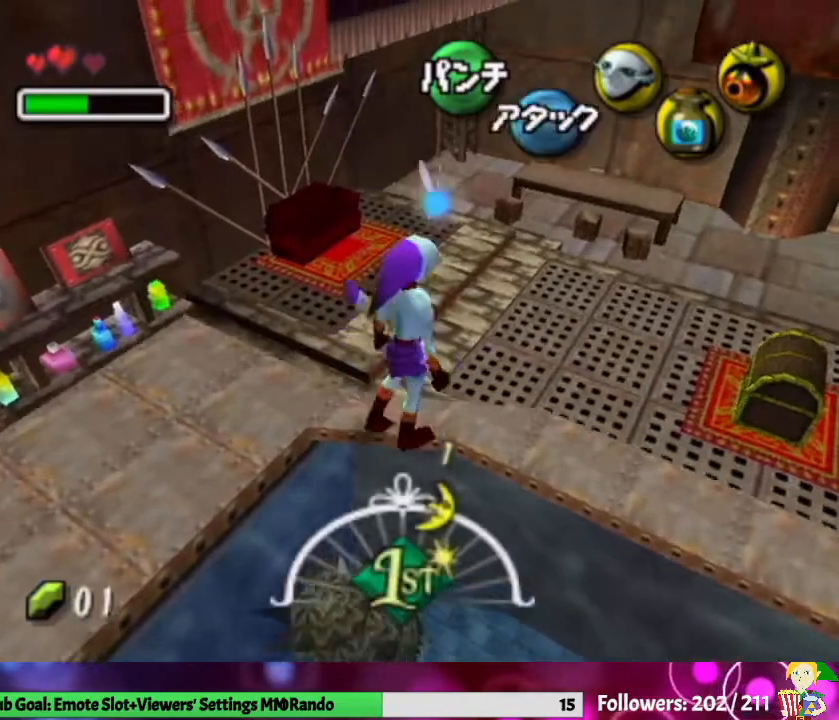
{"buttons": [], "left_stick": "up-right", "right_stick": "center", "events": [[33, "A", "up"]]}
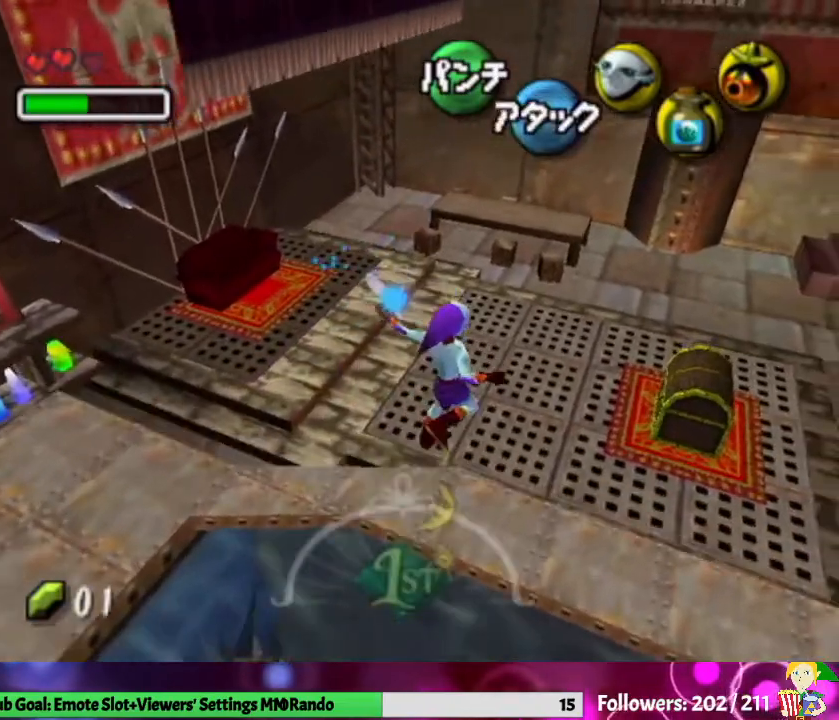
{"buttons": ["Y"], "left_stick": "center", "right_stick": "center", "events": [[433, "Y", "down"], [467, "left_stick", "center"]]}
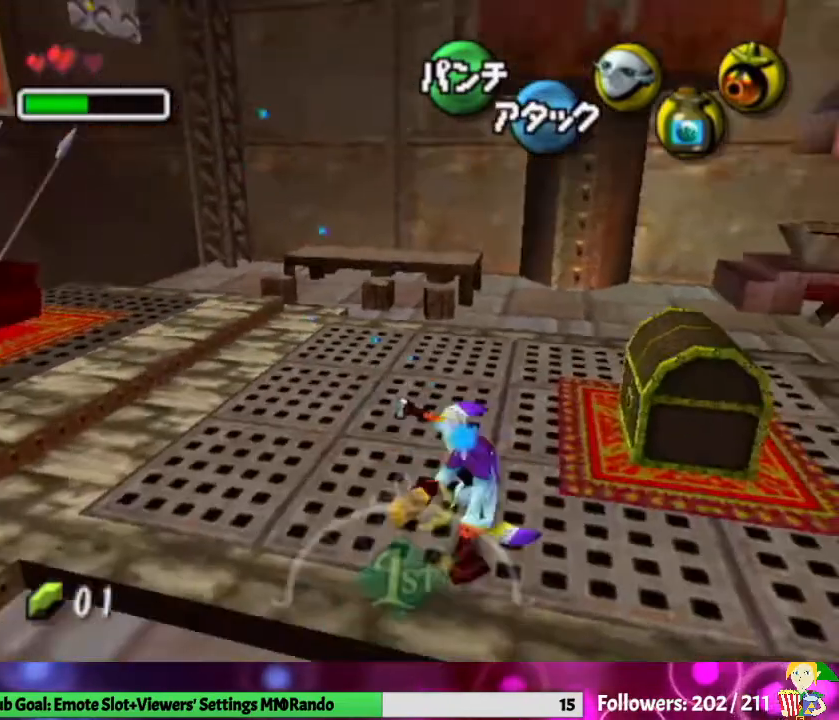
{"buttons": ["Y"], "left_stick": "center", "right_stick": "center", "events": [[67, "Y", "up"], [133, "Y", "down"], [267, "Y", "up"], [333, "Y", "down"], [433, "Y", "up"], [500, "Y", "down"]]}
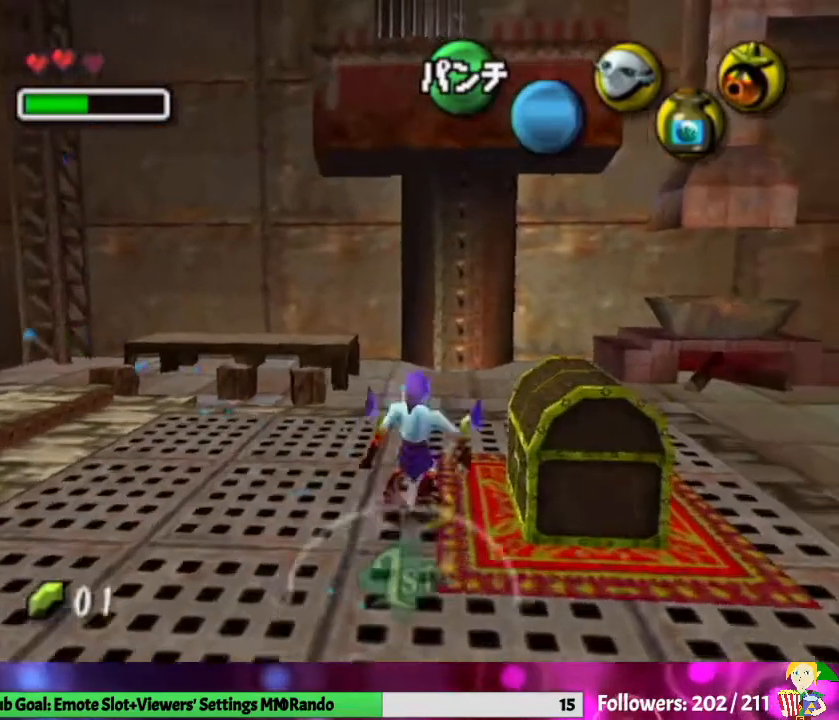
{"buttons": [], "left_stick": "up-right", "right_stick": "center", "events": [[67, "Y", "up"], [167, "Y", "down"], [267, "Y", "up"], [300, "Y", "down"], [433, "Y", "up"], [467, "left_stick", "up-right"]]}
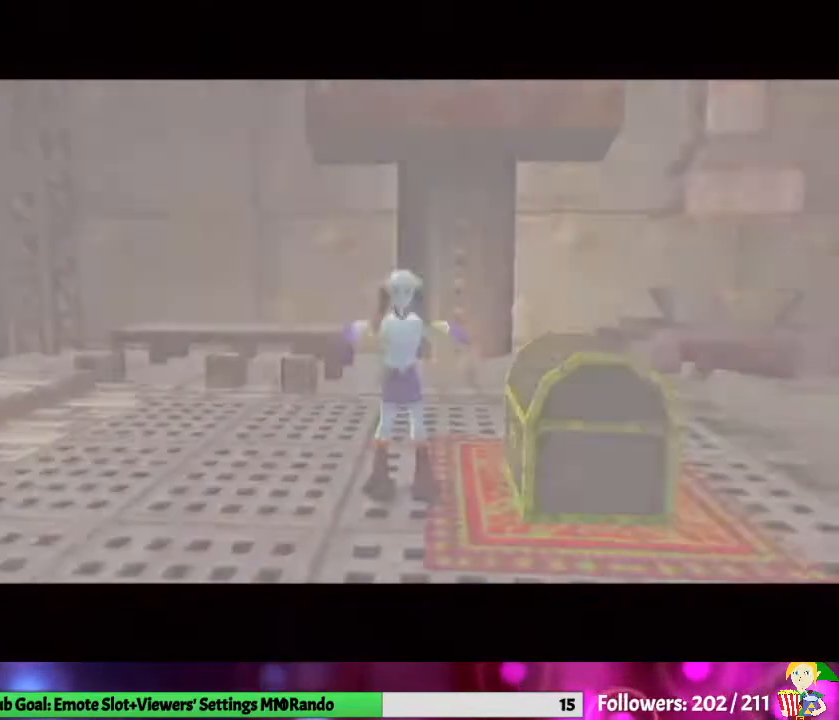
{"buttons": [], "left_stick": "right", "right_stick": "center", "events": [[433, "left_stick", "right"]]}
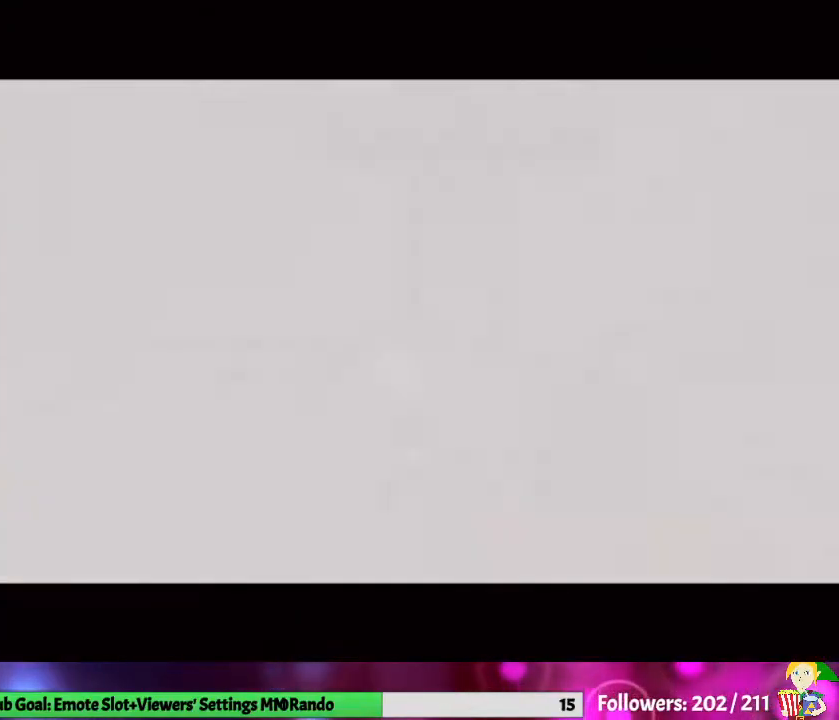
{"buttons": [], "left_stick": "right", "right_stick": "center", "events": []}
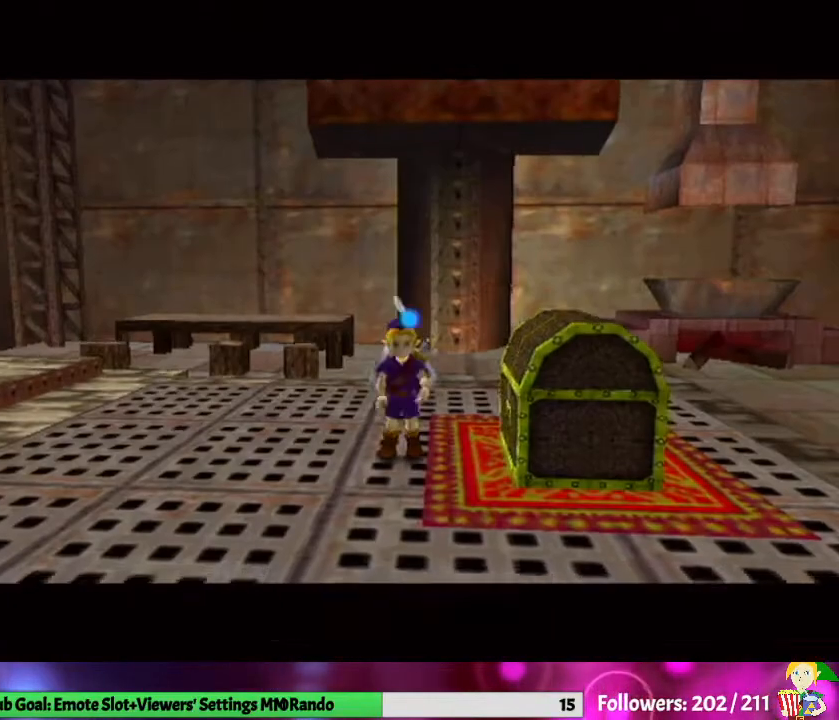
{"buttons": [], "left_stick": "center", "right_stick": "center", "events": [[33, "A", "down"], [33, "left_stick", "center"], [100, "A", "up"], [167, "A", "down"], [267, "A", "up"], [333, "A", "down"], [467, "A", "up"]]}